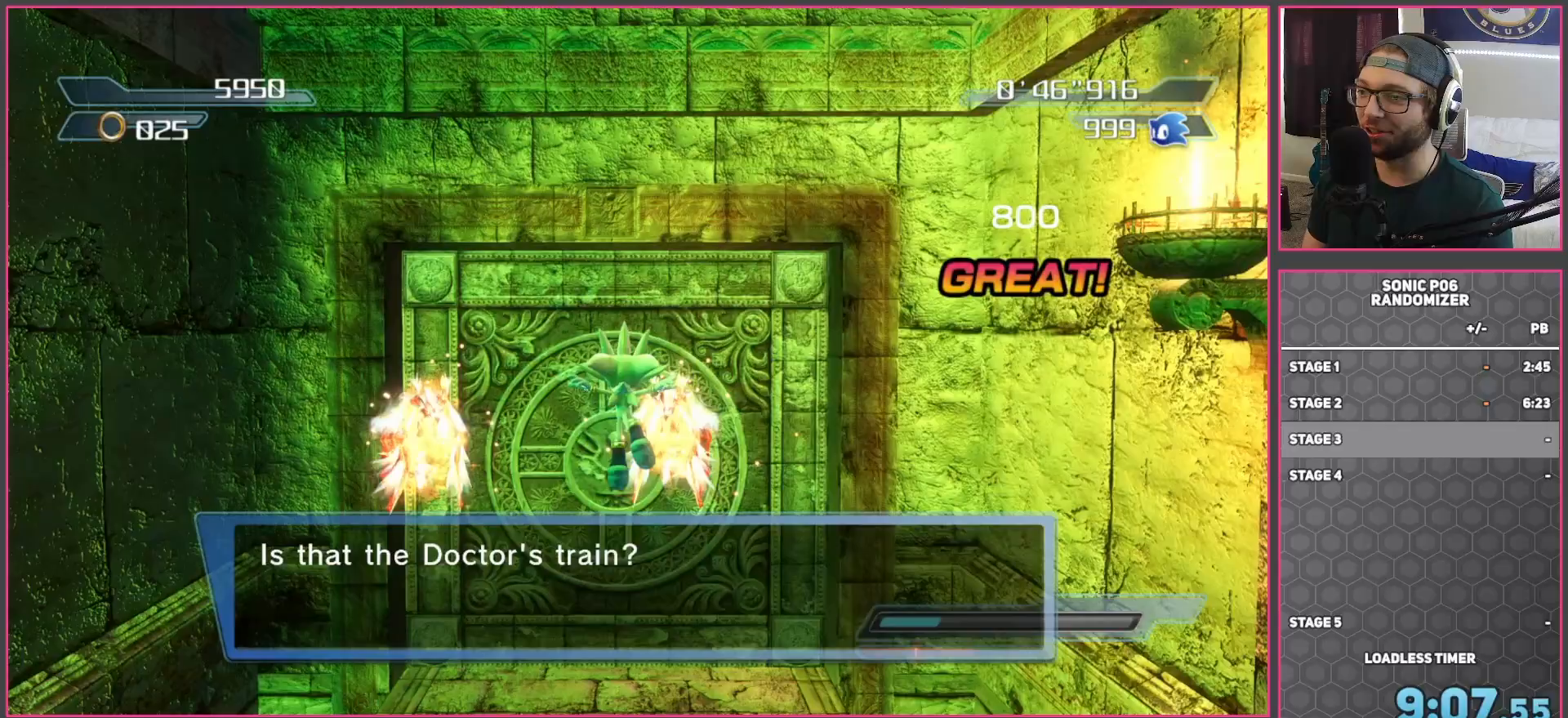
Gameplay with a controller (Xbox layout); each line is a JSON object with the inputs held at the frame after it. "events" lists button and stick changes between this image and that frame as [ms after this image, input, new state], when the widget could be followed in between.
{"buttons": ["X"], "left_stick": "up", "right_stick": "center", "events": []}
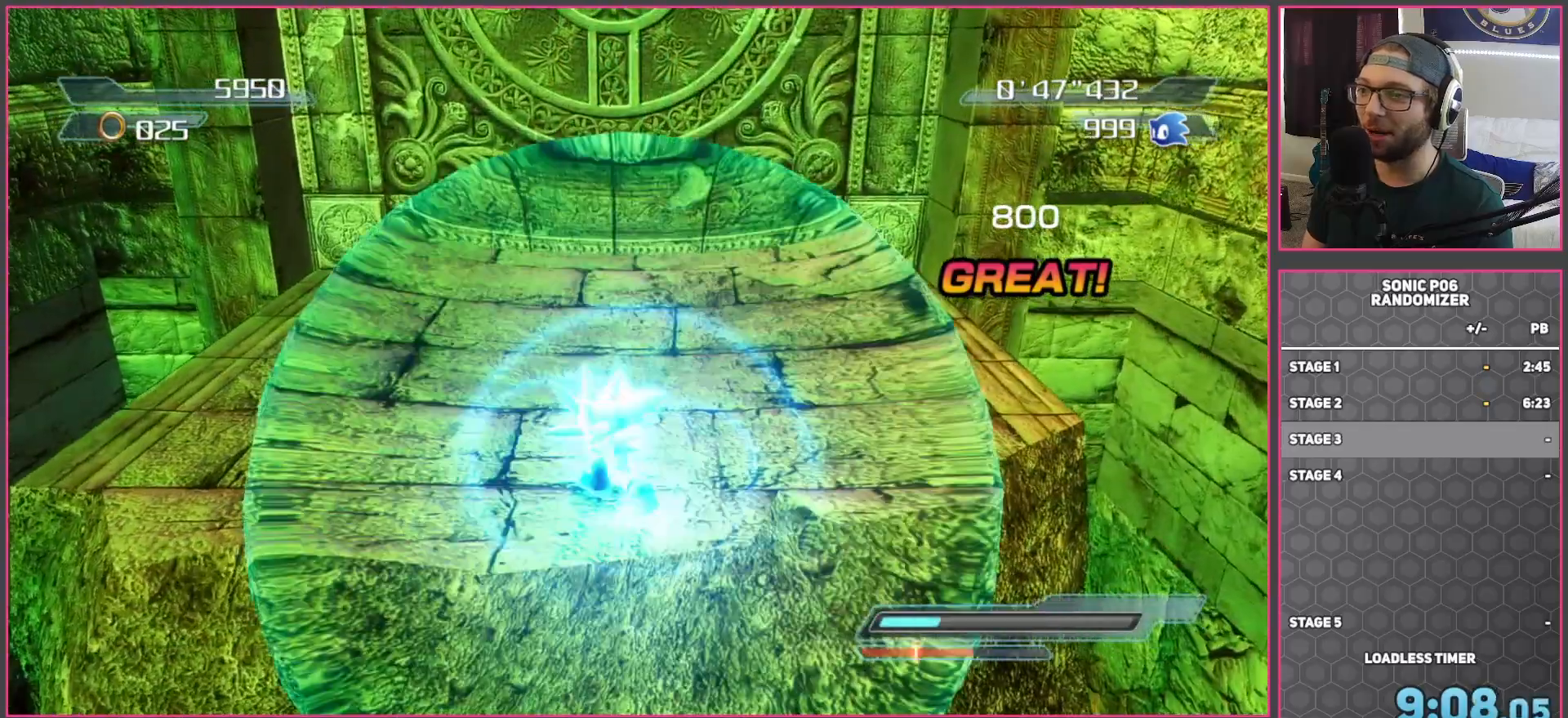
{"buttons": [], "left_stick": "center", "right_stick": "center", "events": [[250, "X", "up"], [333, "left_stick", "left"], [367, "R2", "down"], [483, "R2", "up"], [483, "left_stick", "center"]]}
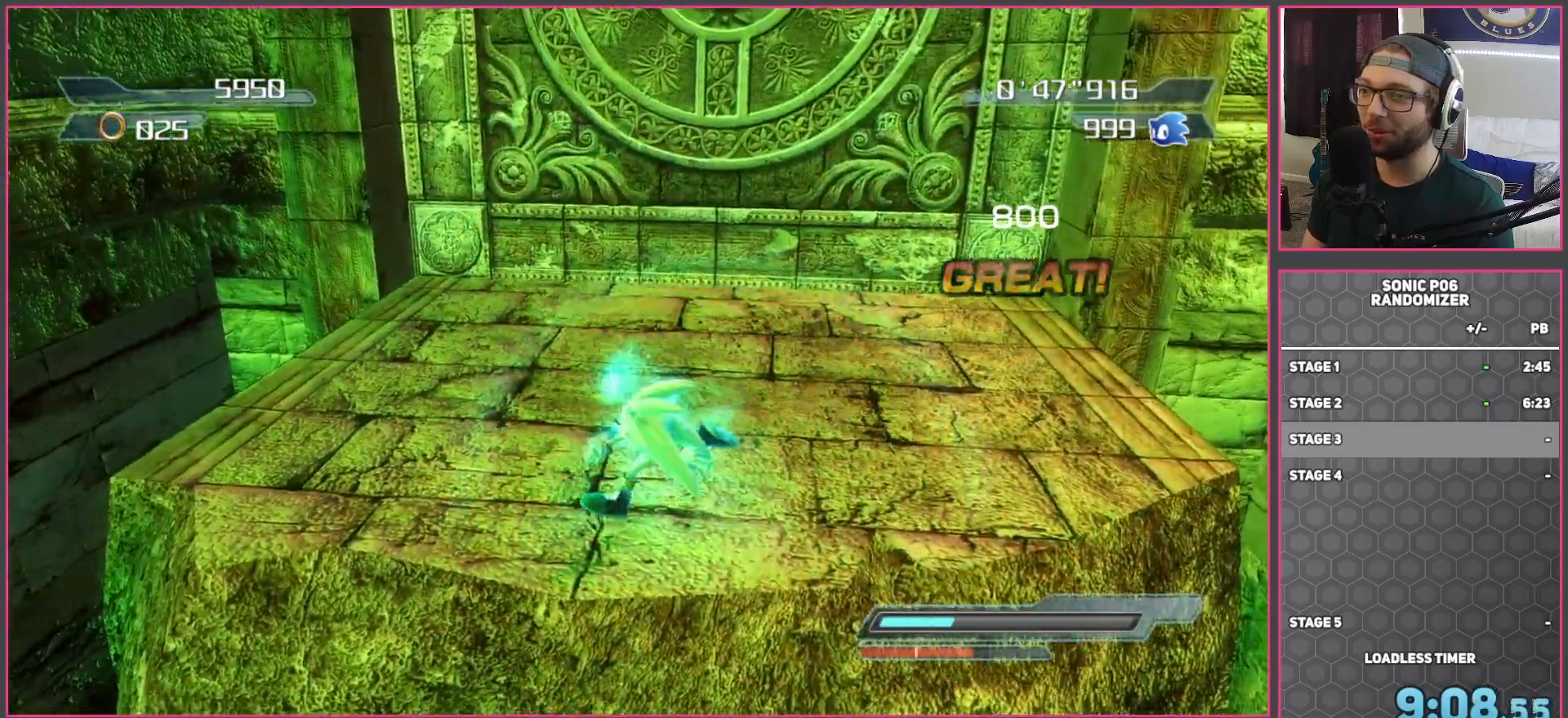
{"buttons": [], "left_stick": "center", "right_stick": "center", "events": [[67, "R2", "down"], [183, "R2", "up"], [233, "R2", "down"], [350, "R2", "up"]]}
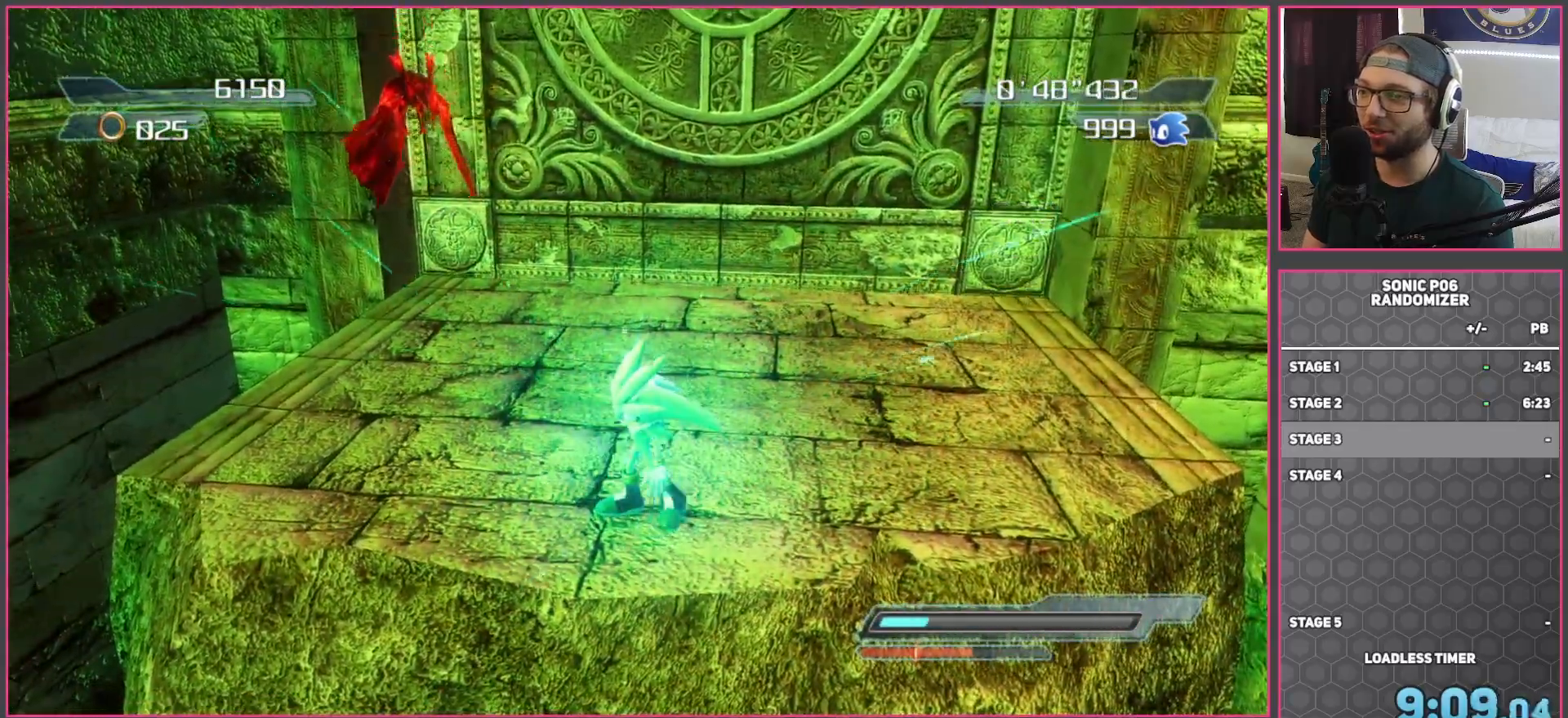
{"buttons": [], "left_stick": "up", "right_stick": "center", "events": [[17, "left_stick", "up"]]}
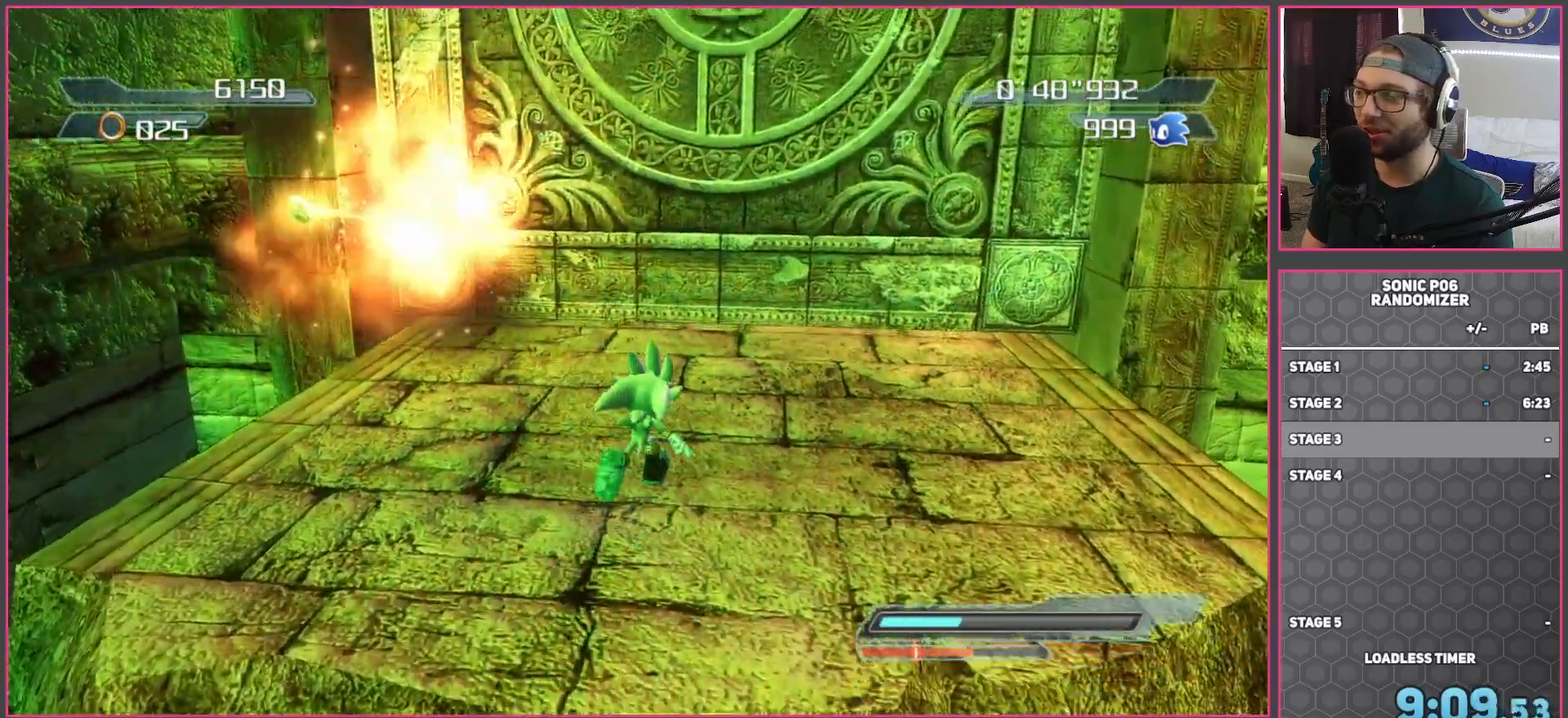
{"buttons": [], "left_stick": "up", "right_stick": "center", "events": []}
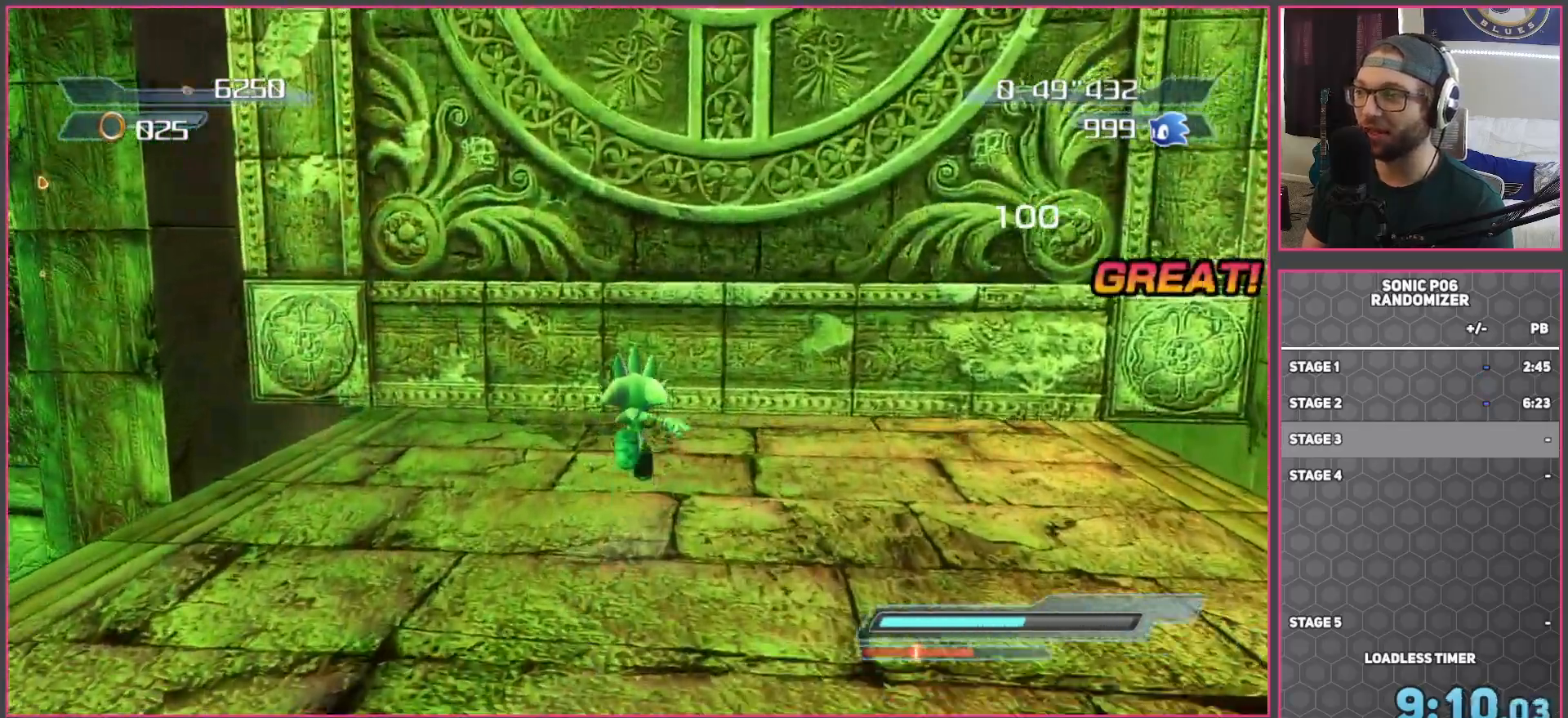
{"buttons": [], "left_stick": "up-right", "right_stick": "center", "events": [[400, "left_stick", "up-right"]]}
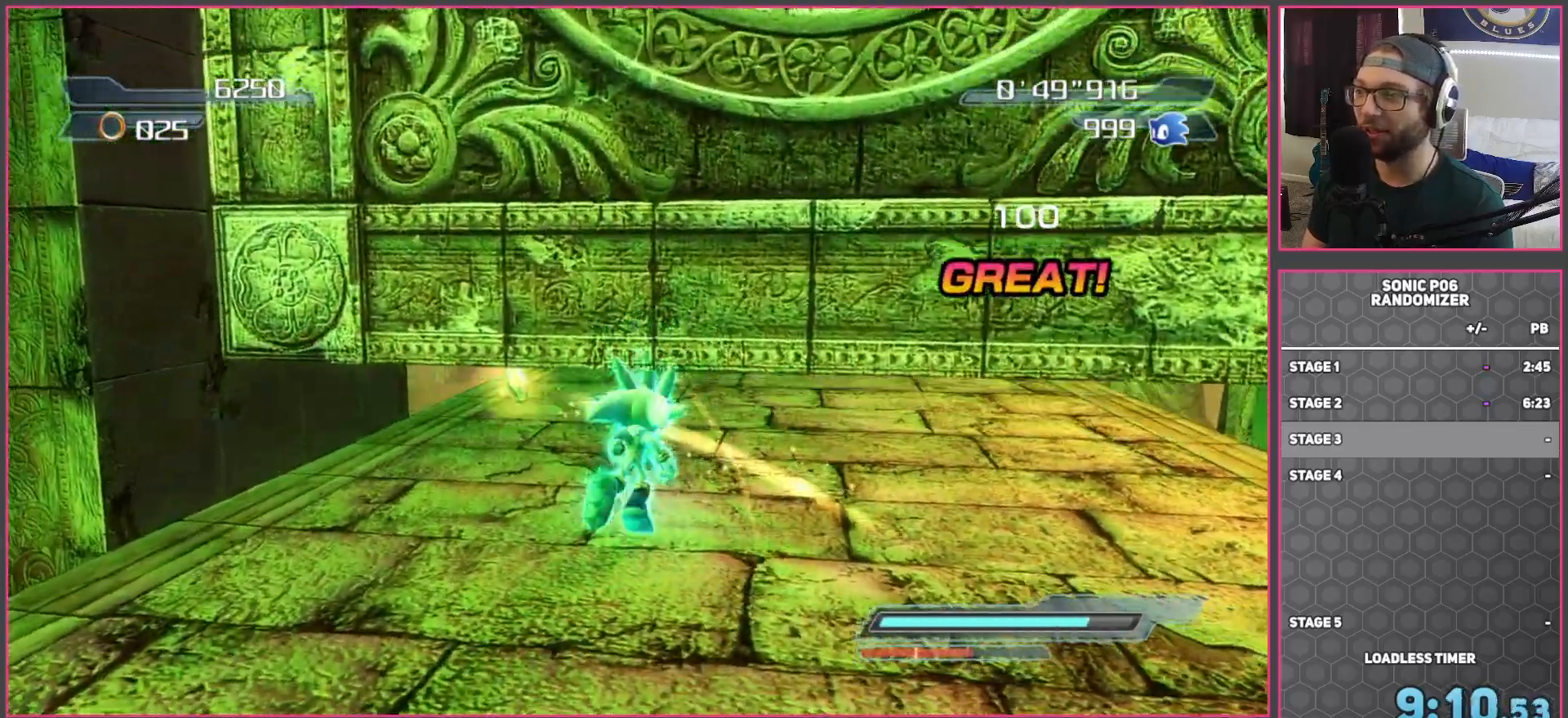
{"buttons": ["A"], "left_stick": "up-left", "right_stick": "center", "events": [[150, "left_stick", "up"], [283, "left_stick", "up-left"], [483, "A", "down"]]}
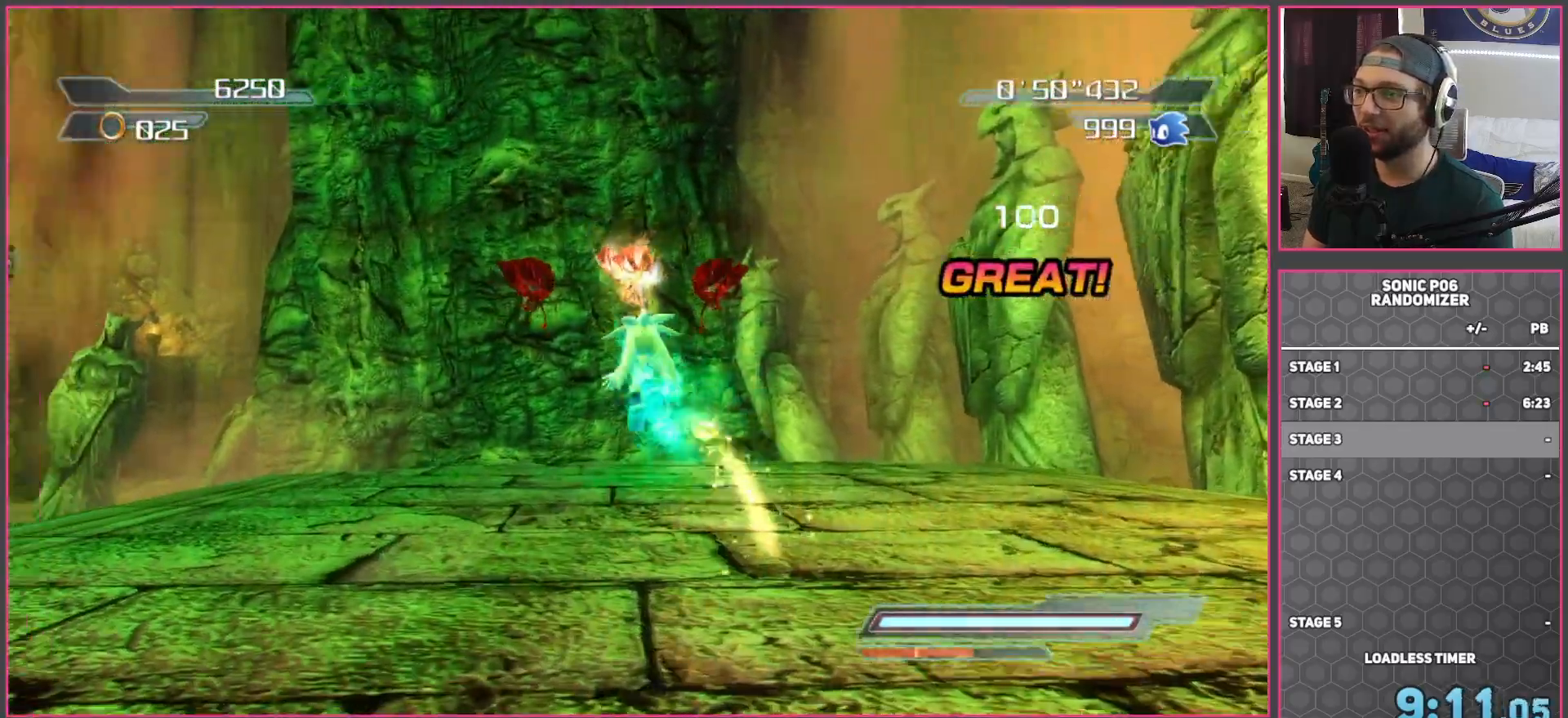
{"buttons": ["A"], "left_stick": "up", "right_stick": "center", "events": [[333, "left_stick", "up"]]}
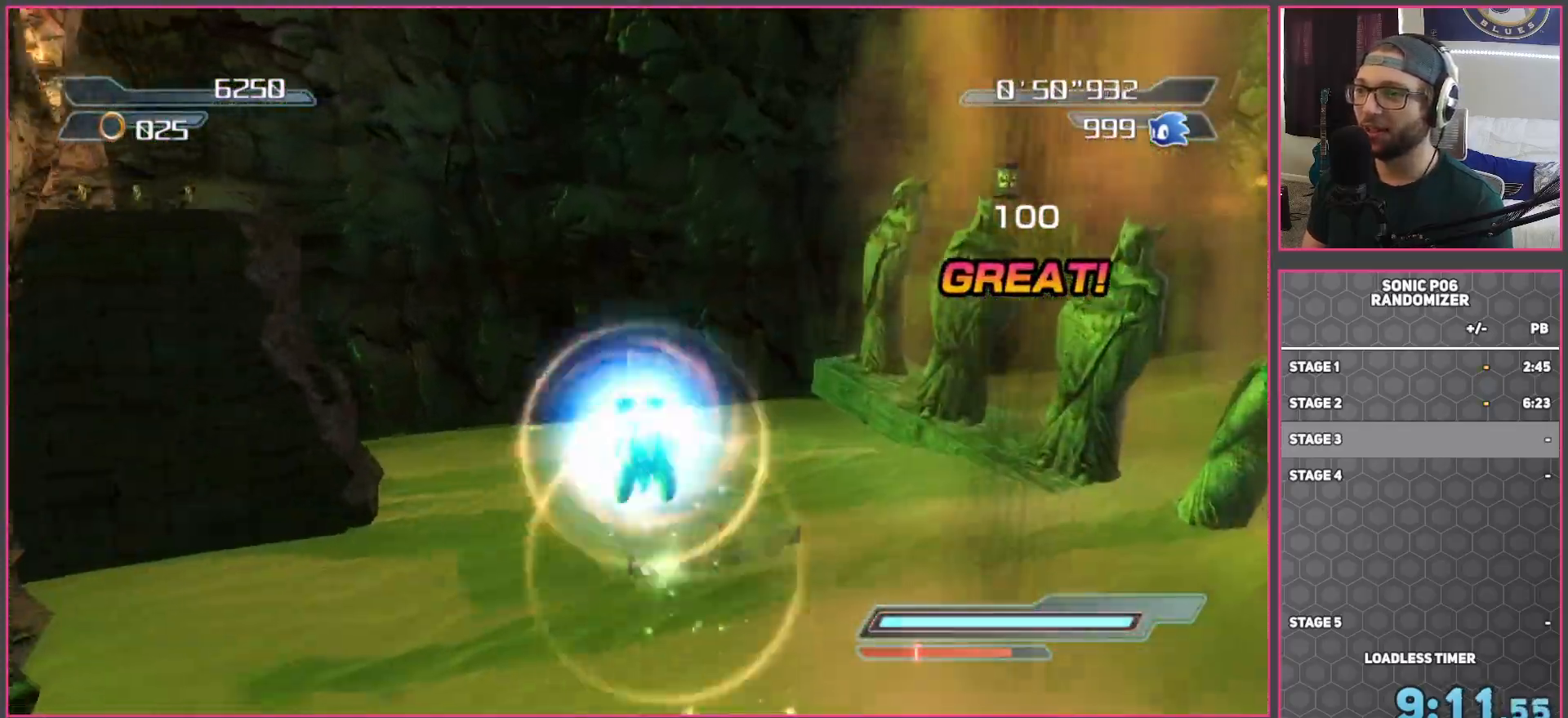
{"buttons": ["A"], "left_stick": "up", "right_stick": "center", "events": [[233, "A", "up"], [317, "A", "down"]]}
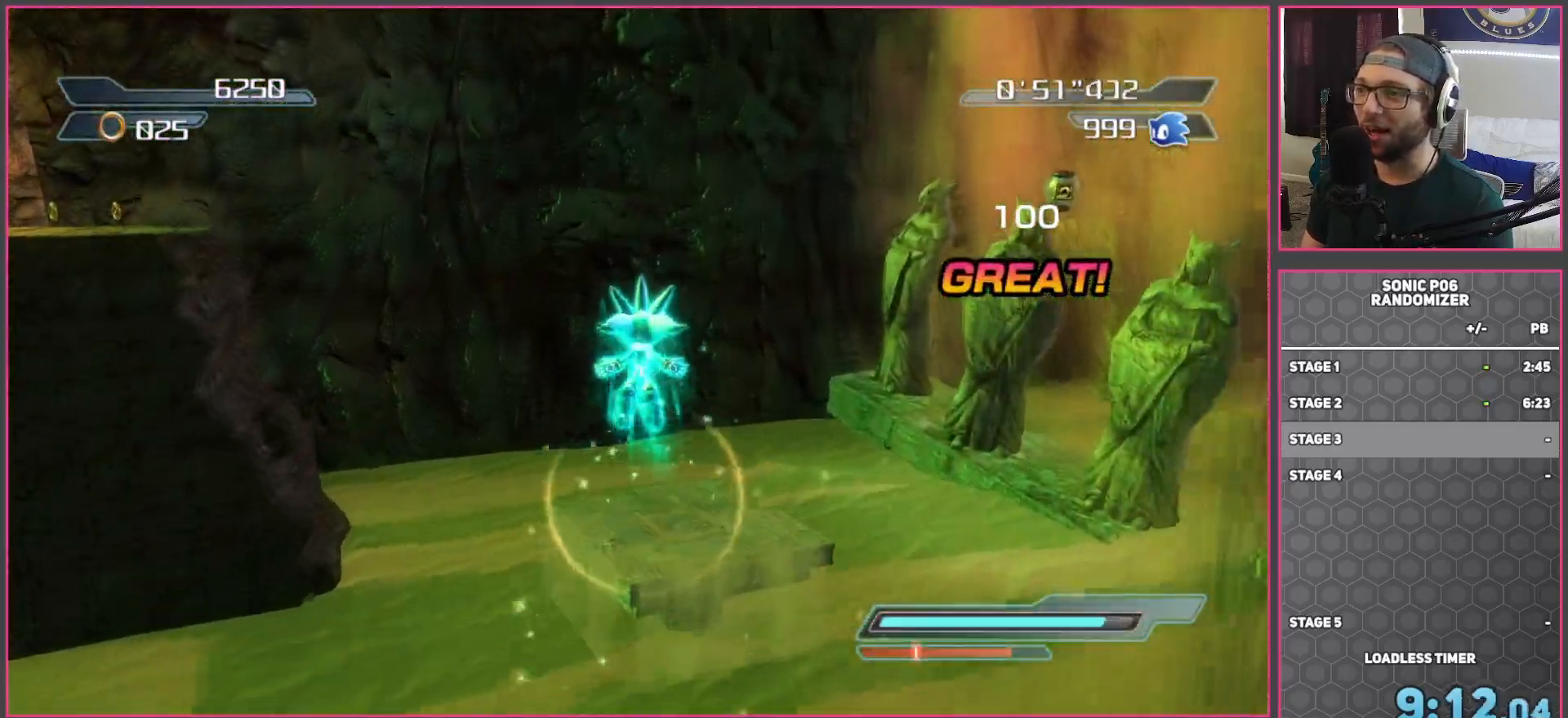
{"buttons": ["A"], "left_stick": "up", "right_stick": "center", "events": []}
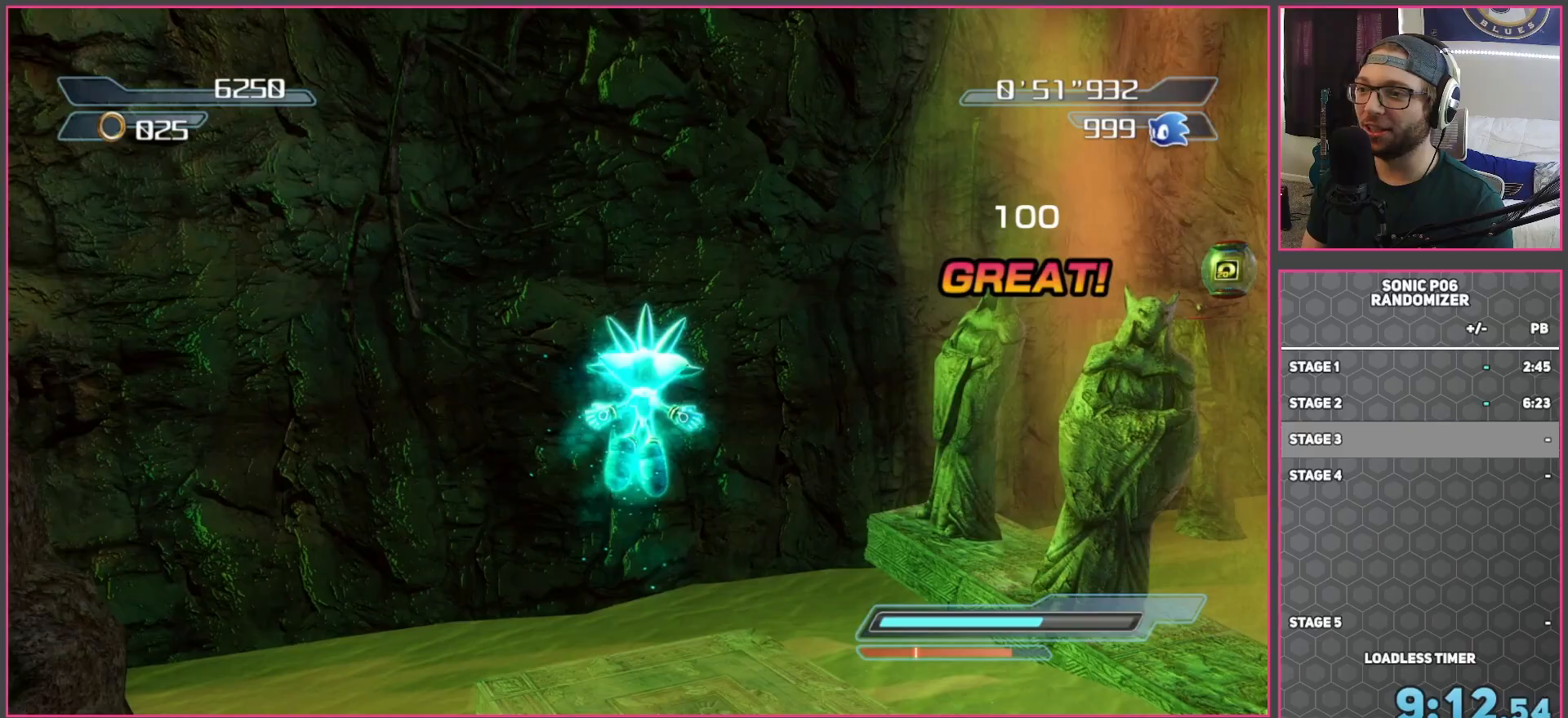
{"buttons": [], "left_stick": "up-right", "right_stick": "right", "events": [[150, "A", "up"], [367, "right_stick", "right"], [400, "left_stick", "center"], [483, "left_stick", "up-right"]]}
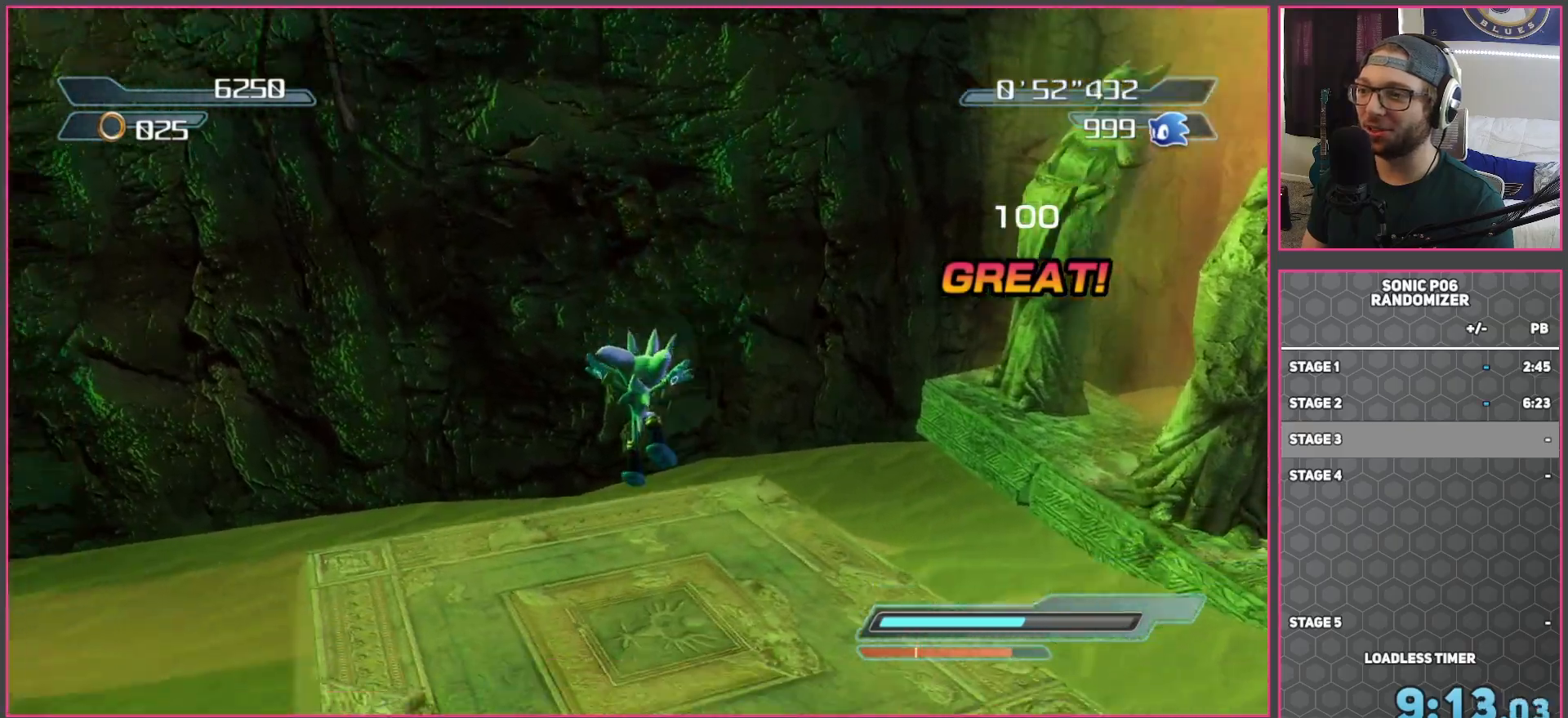
{"buttons": [], "left_stick": "up-right", "right_stick": "right", "events": [[183, "left_stick", "center"], [333, "left_stick", "up-right"]]}
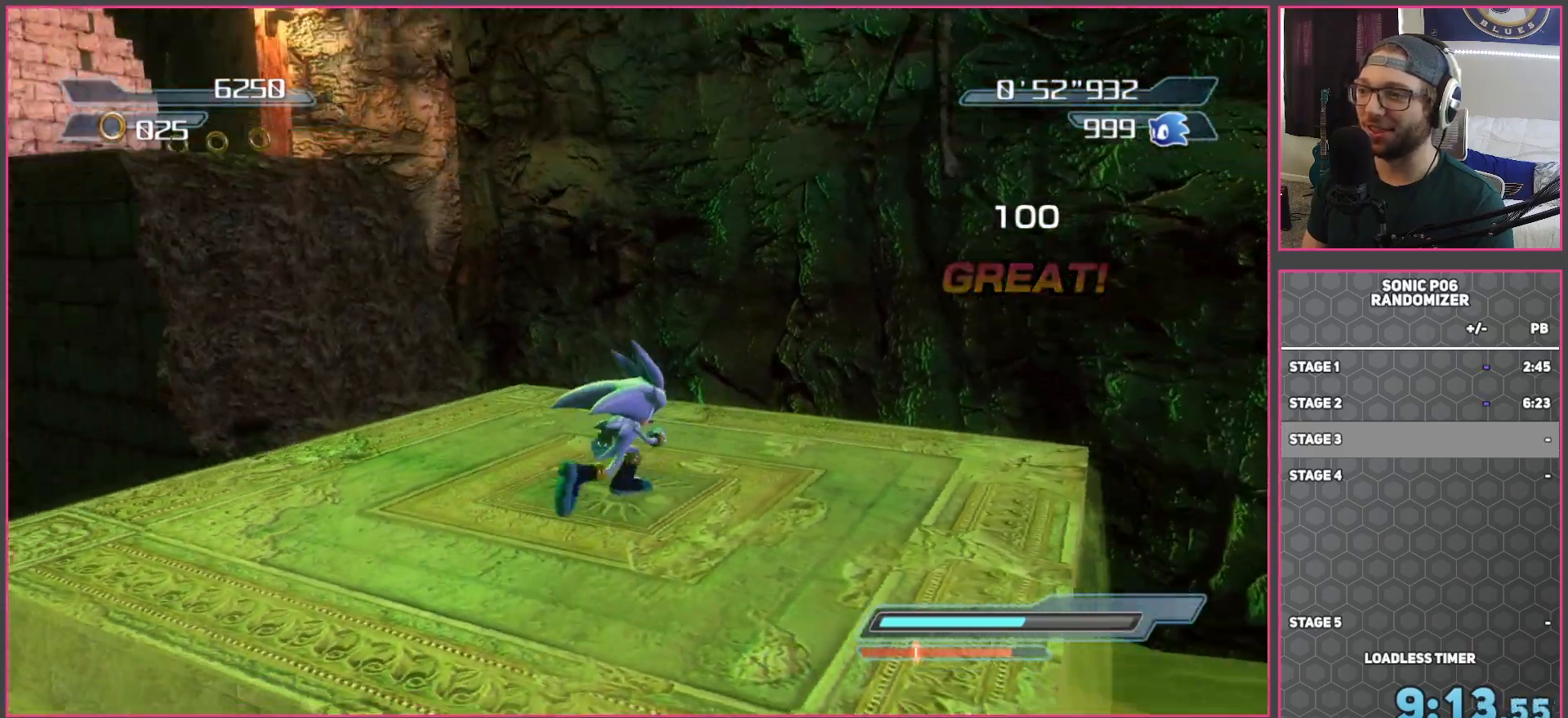
{"buttons": [], "left_stick": "up", "right_stick": "center", "events": [[200, "left_stick", "up"], [233, "right_stick", "center"]]}
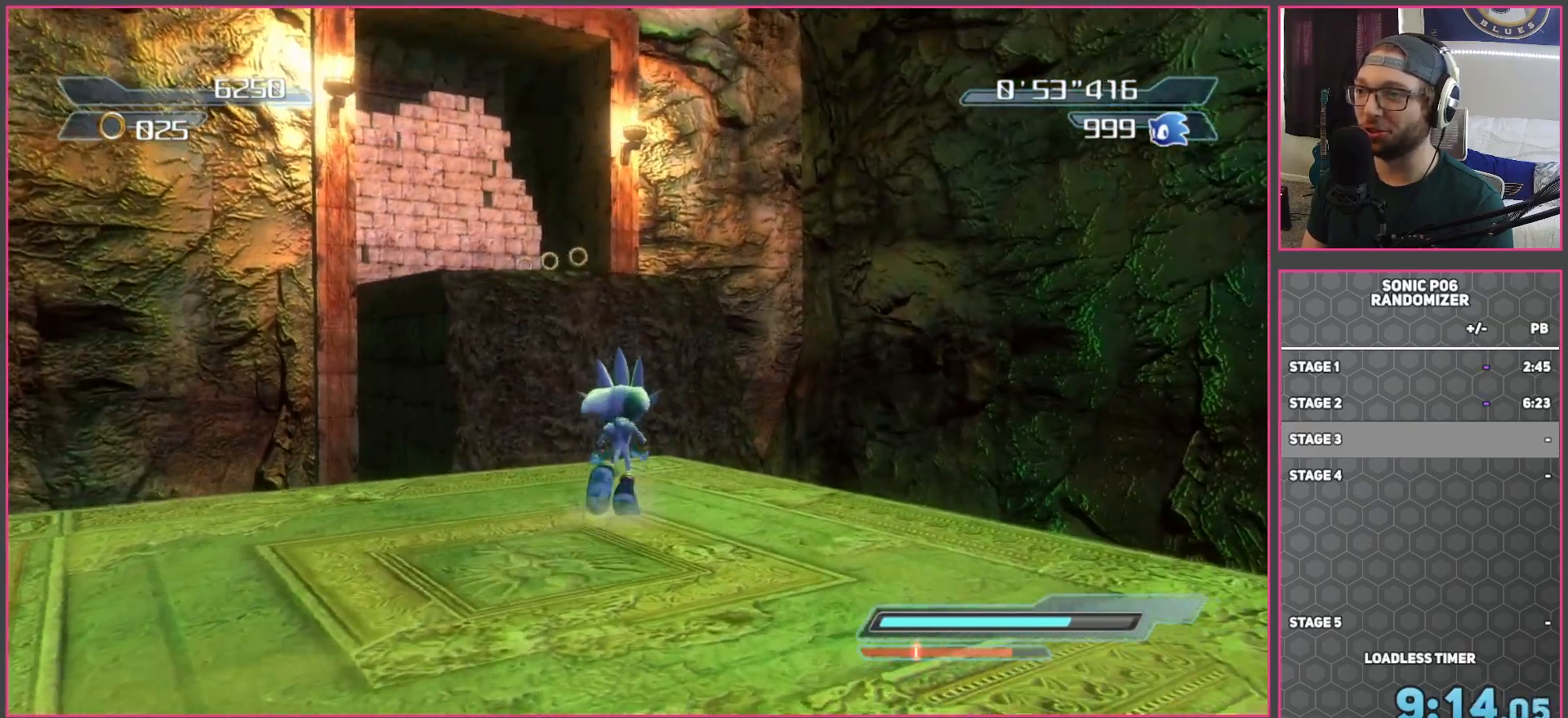
{"buttons": ["A"], "left_stick": "up", "right_stick": "center", "events": [[150, "A", "down"]]}
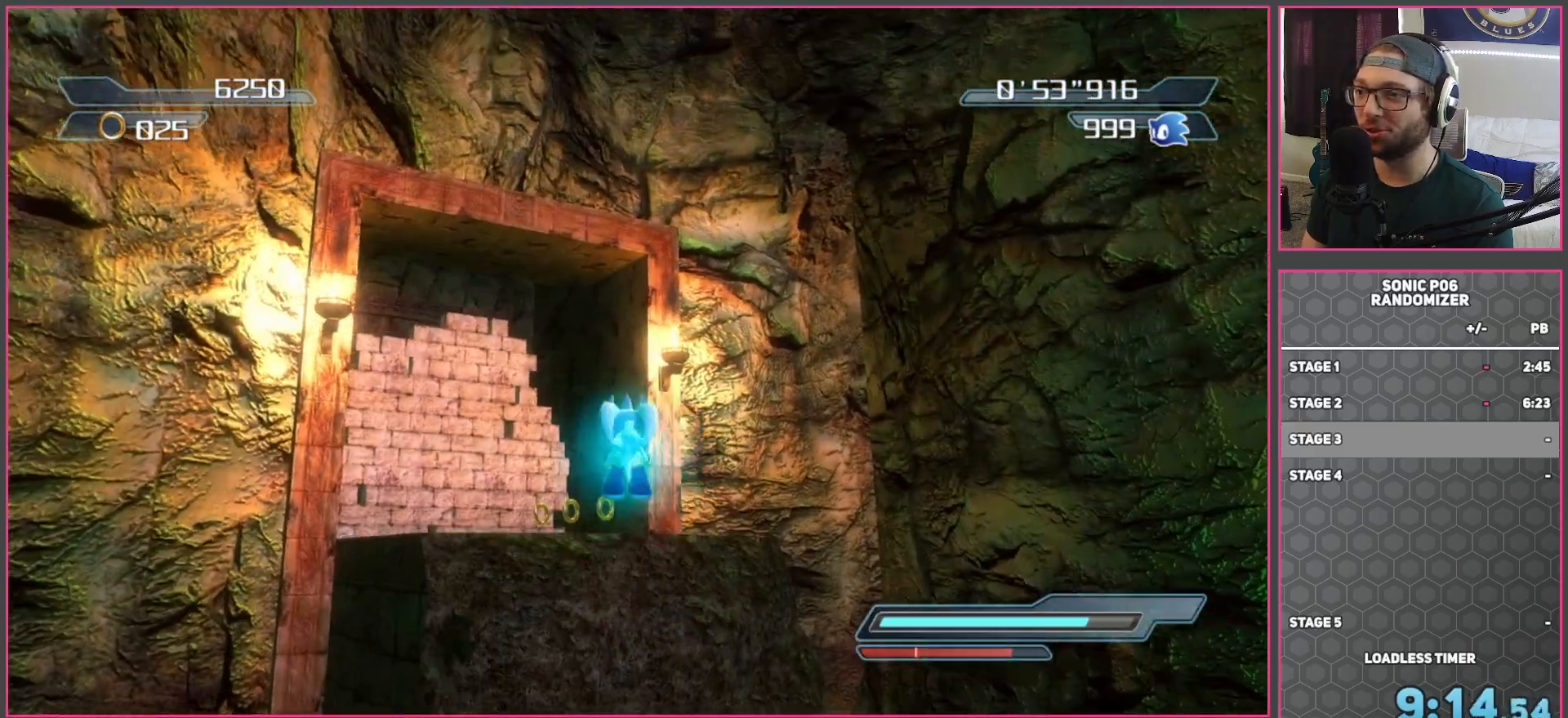
{"buttons": [], "left_stick": "up", "right_stick": "center", "events": [[400, "A", "up"]]}
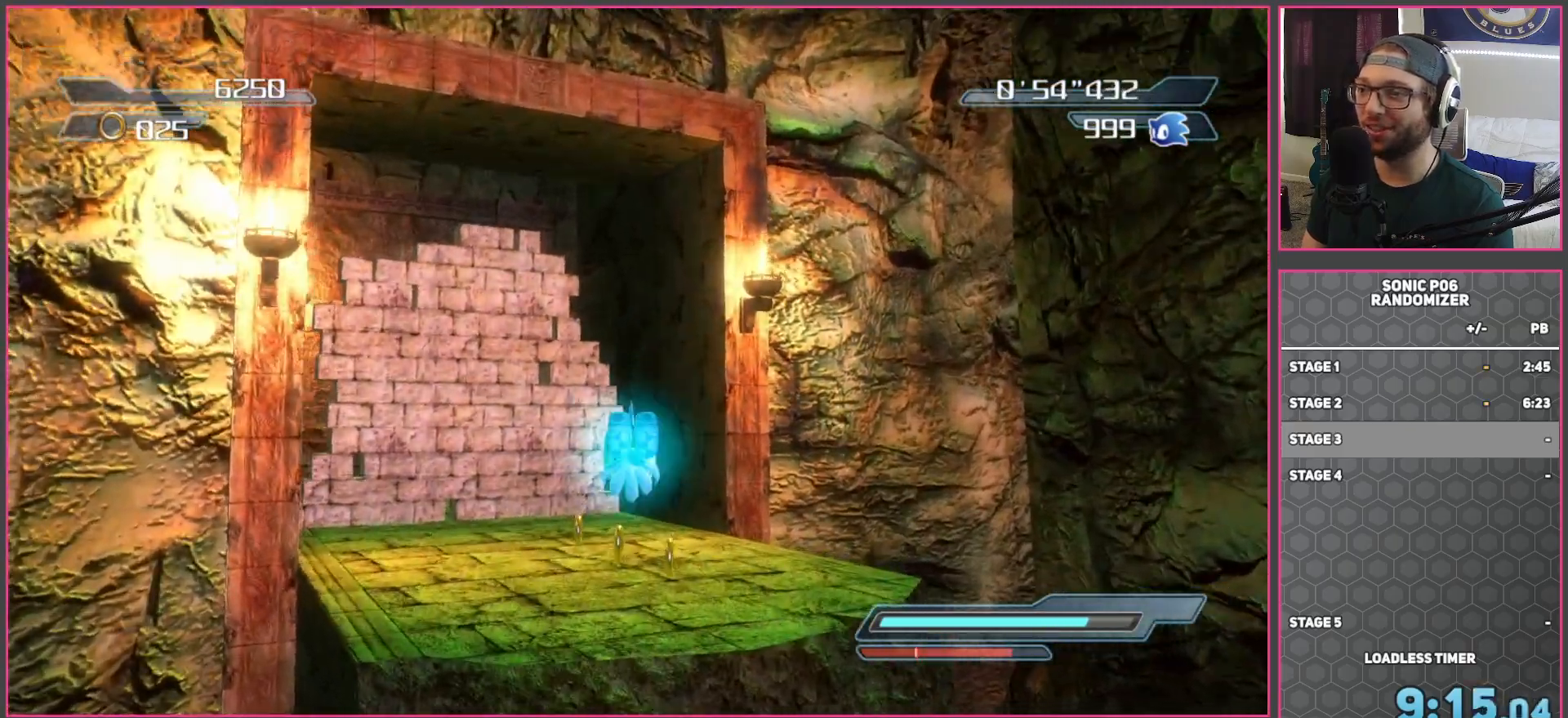
{"buttons": [], "left_stick": "center", "right_stick": "left", "events": [[117, "right_stick", "left"], [433, "left_stick", "center"]]}
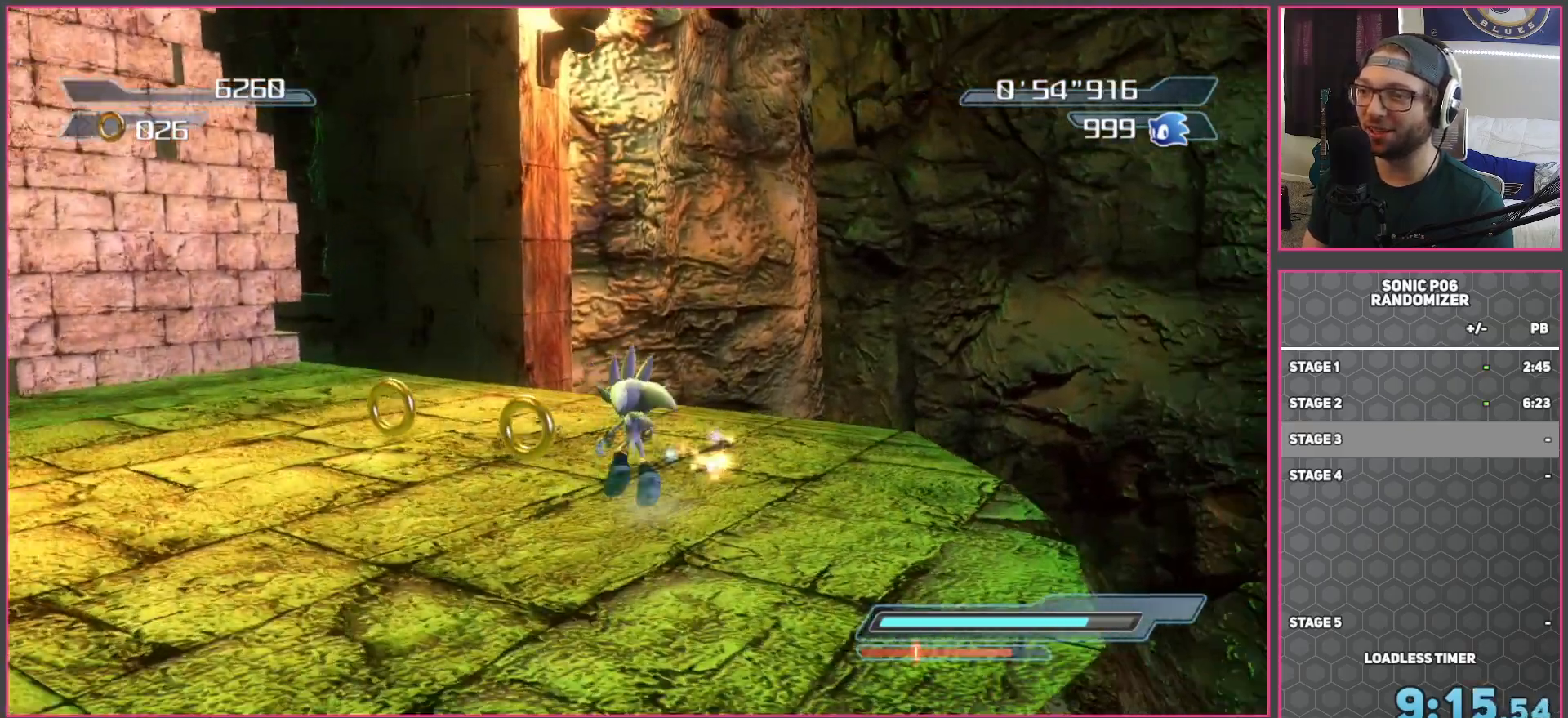
{"buttons": [], "left_stick": "center", "right_stick": "left", "events": []}
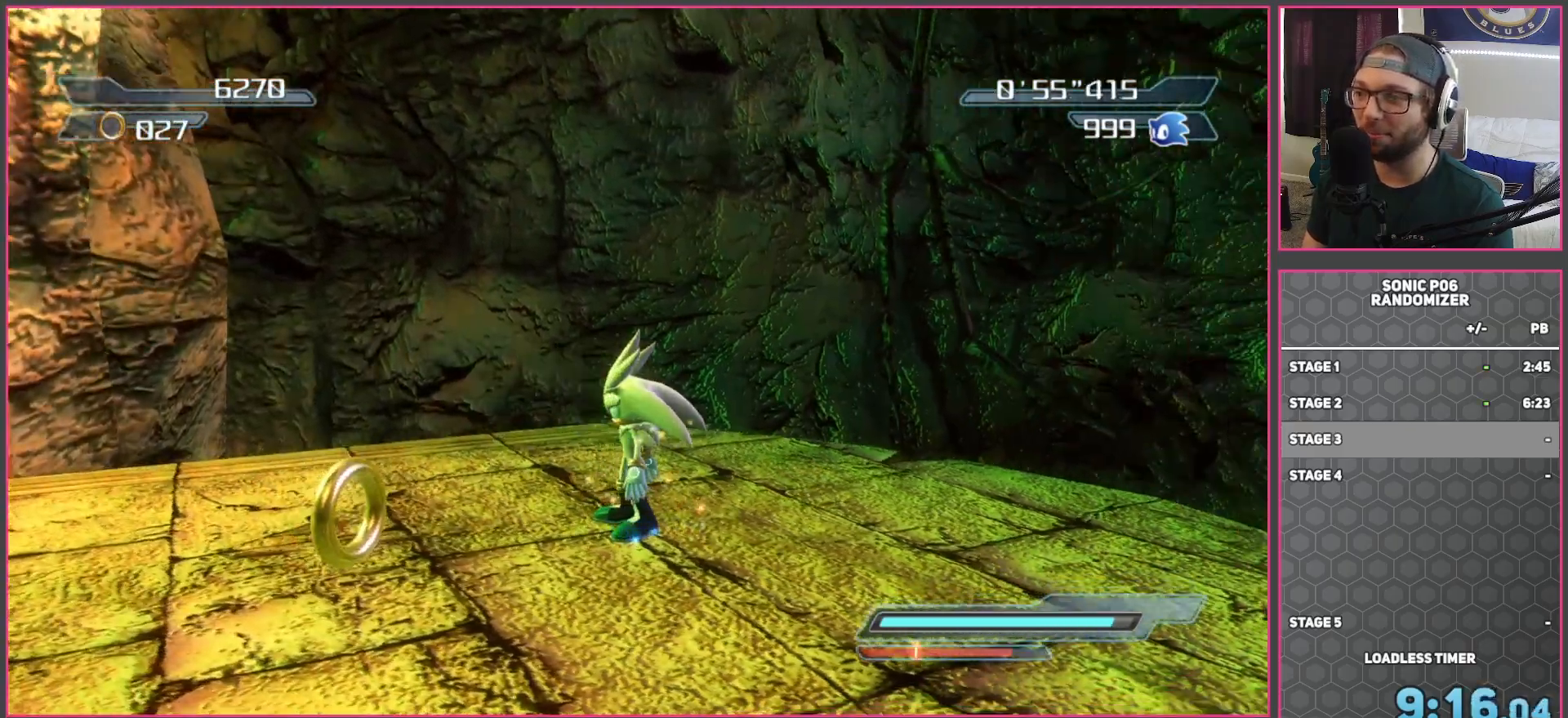
{"buttons": [], "left_stick": "center", "right_stick": "center", "events": [[317, "right_stick", "center"]]}
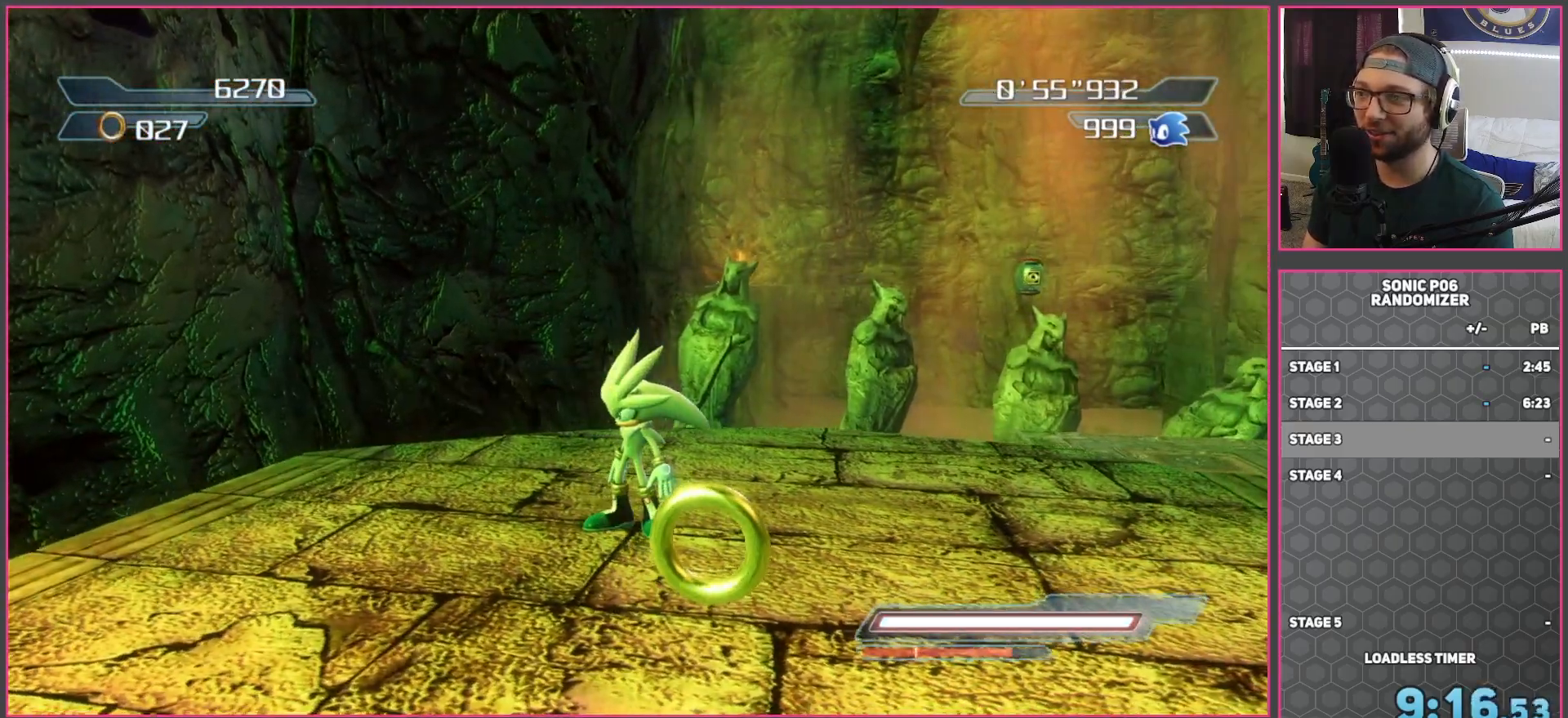
{"buttons": [], "left_stick": "left", "right_stick": "center", "events": [[300, "left_stick", "left"]]}
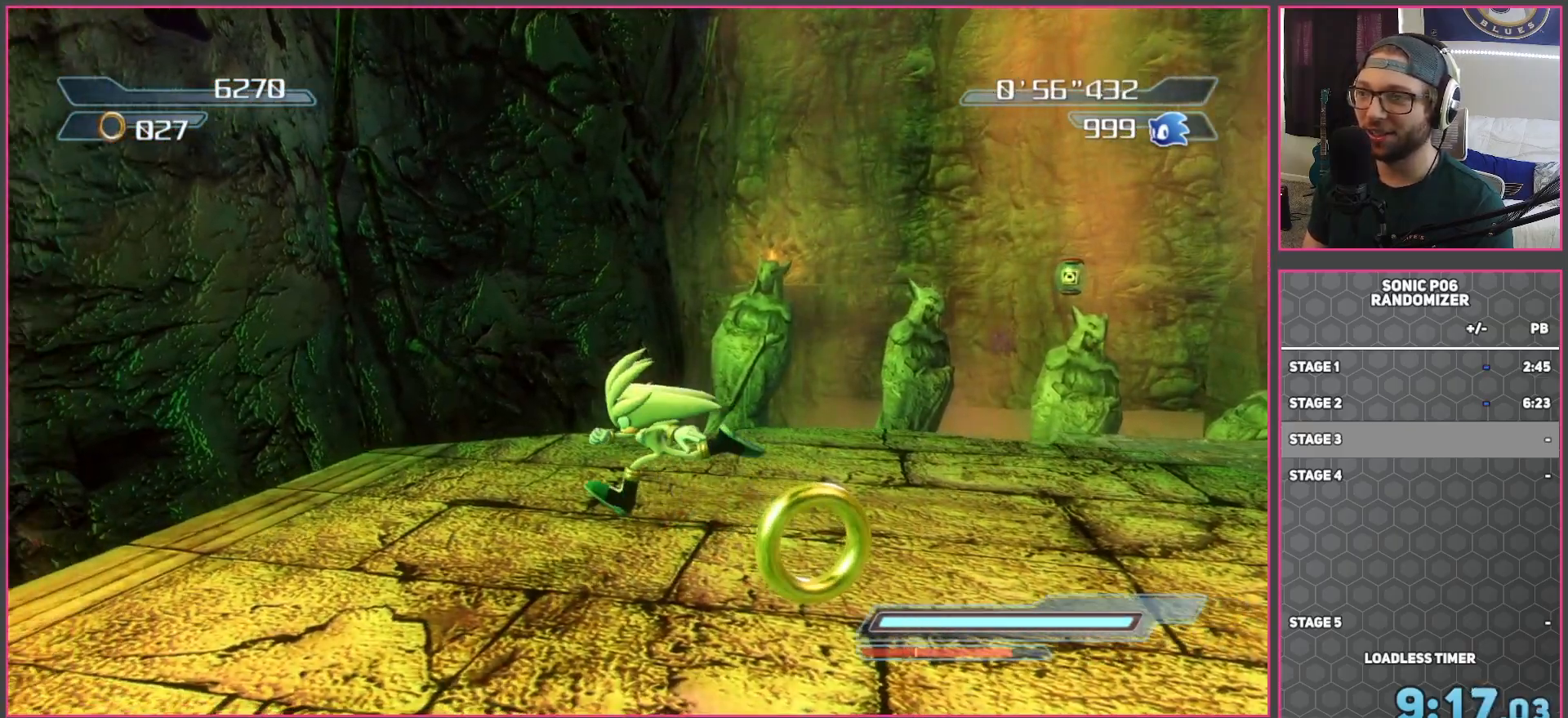
{"buttons": [], "left_stick": "center", "right_stick": "center", "events": [[17, "right_stick", "left"], [50, "left_stick", "up-left"], [167, "right_stick", "center"], [367, "left_stick", "center"]]}
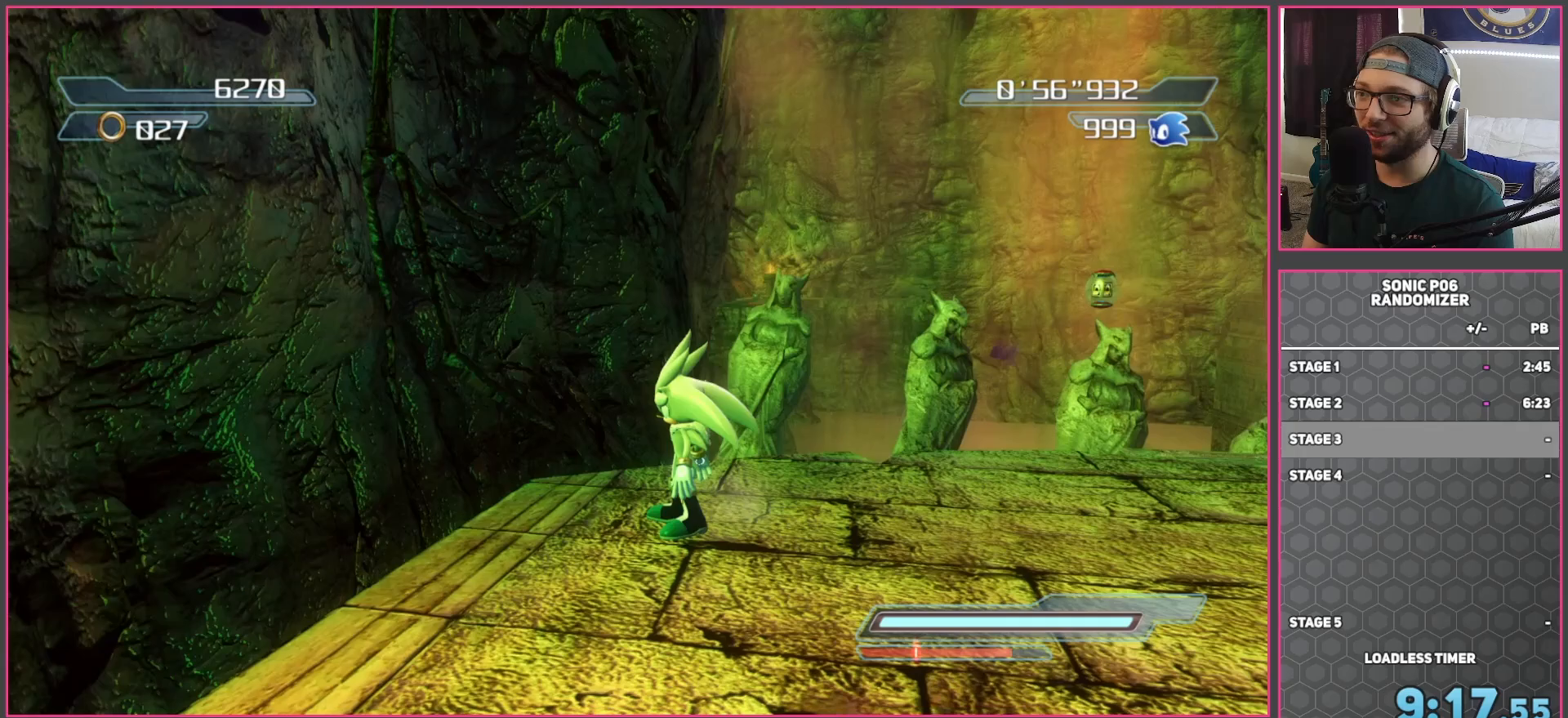
{"buttons": [], "left_stick": "center", "right_stick": "center", "events": [[150, "right_stick", "left"], [267, "left_stick", "left"], [300, "right_stick", "center"], [417, "left_stick", "center"]]}
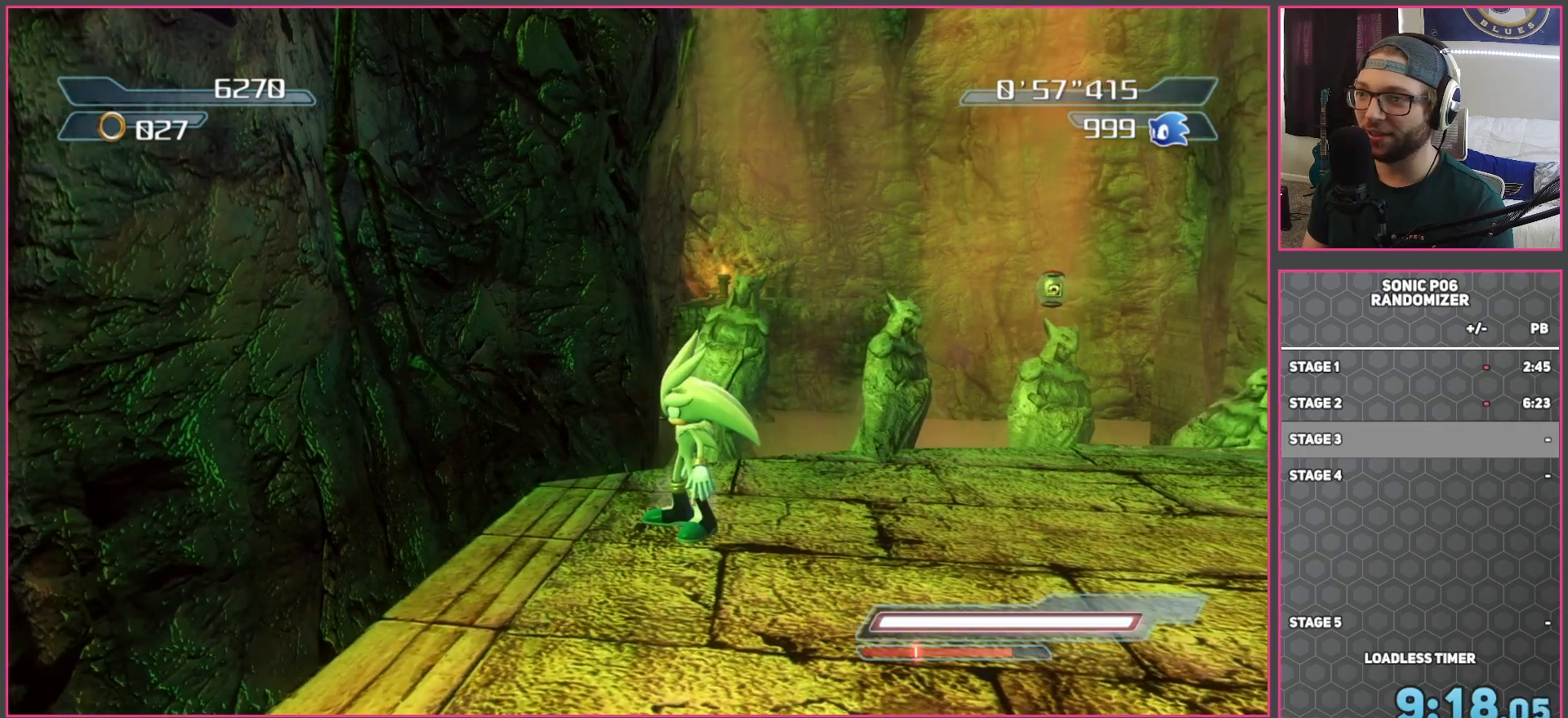
{"buttons": [], "left_stick": "left", "right_stick": "left", "events": [[83, "left_stick", "left"], [167, "left_stick", "down-left"], [283, "left_stick", "center"], [400, "right_stick", "left"], [450, "left_stick", "left"]]}
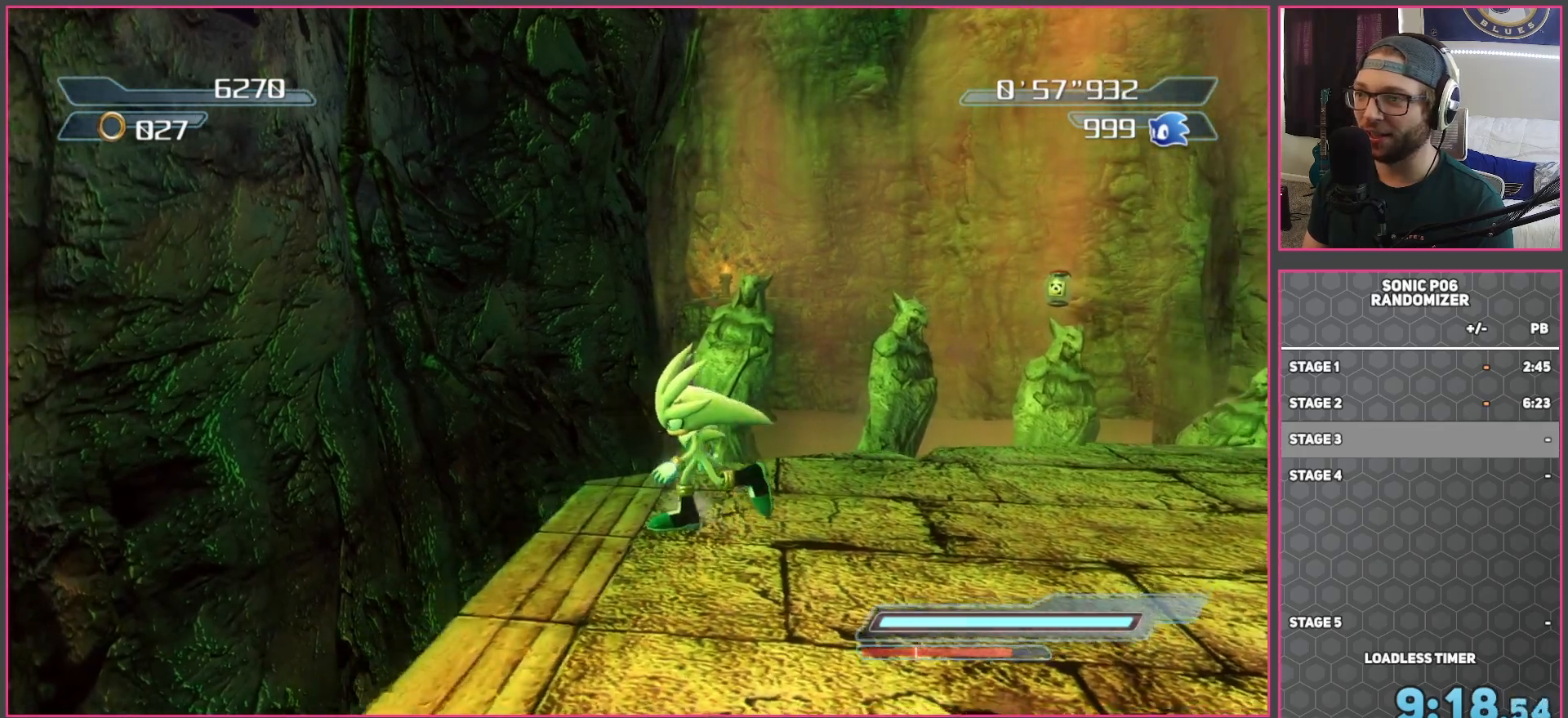
{"buttons": [], "left_stick": "up", "right_stick": "center", "events": [[33, "right_stick", "center"], [150, "left_stick", "center"], [433, "left_stick", "up"]]}
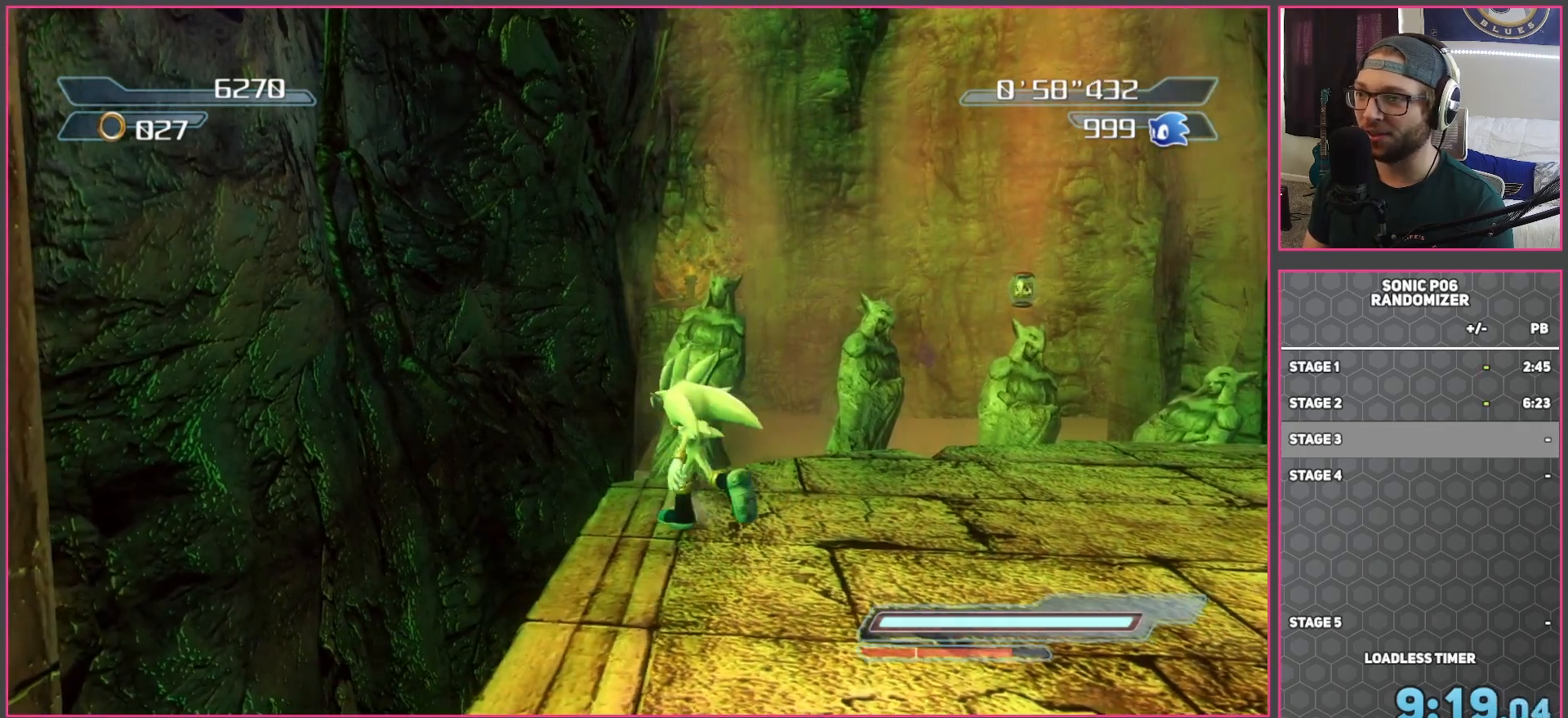
{"buttons": [], "left_stick": "center", "right_stick": "center", "events": [[17, "left_stick", "center"], [250, "left_stick", "up"], [333, "left_stick", "center"]]}
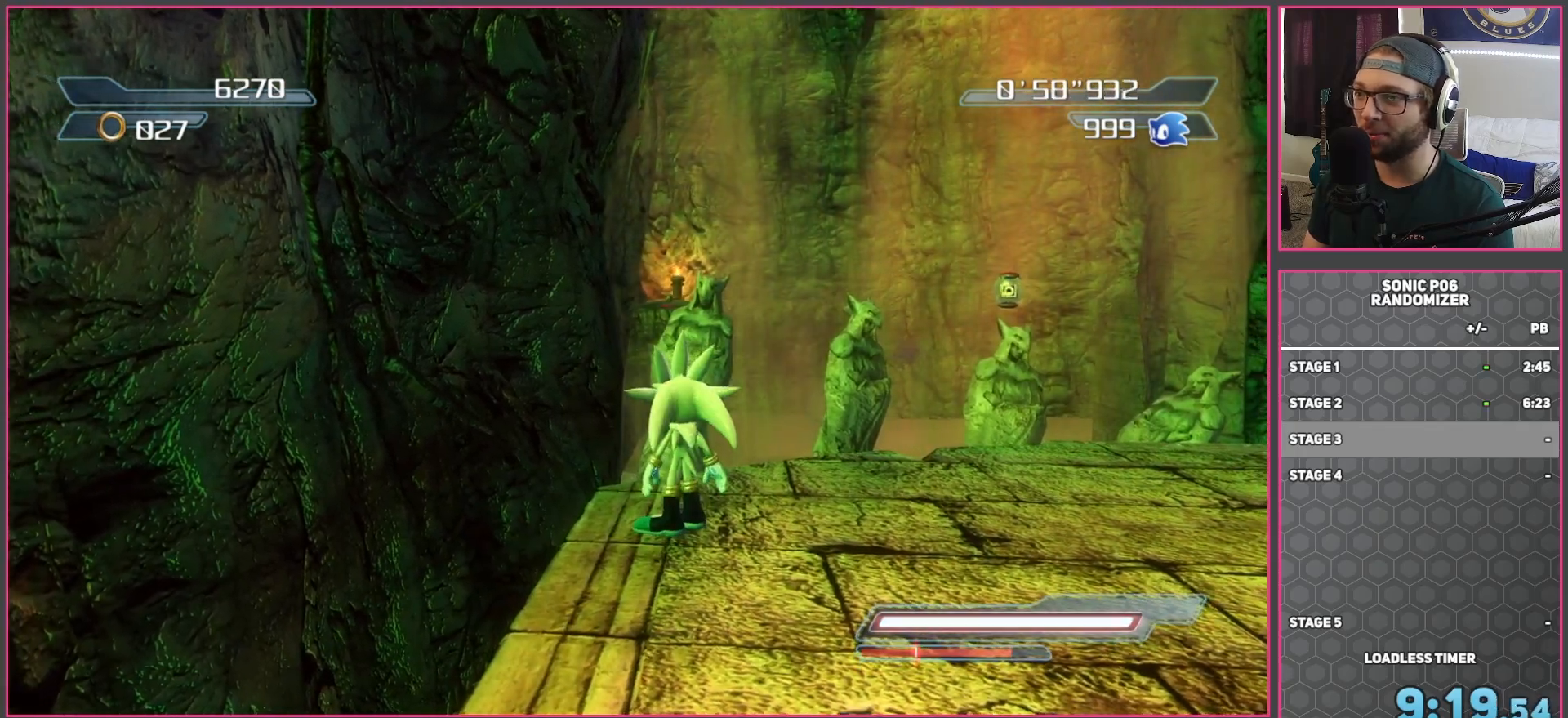
{"buttons": [], "left_stick": "center", "right_stick": "center", "events": [[67, "left_stick", "up"], [150, "left_stick", "center"], [367, "left_stick", "up"], [467, "left_stick", "center"]]}
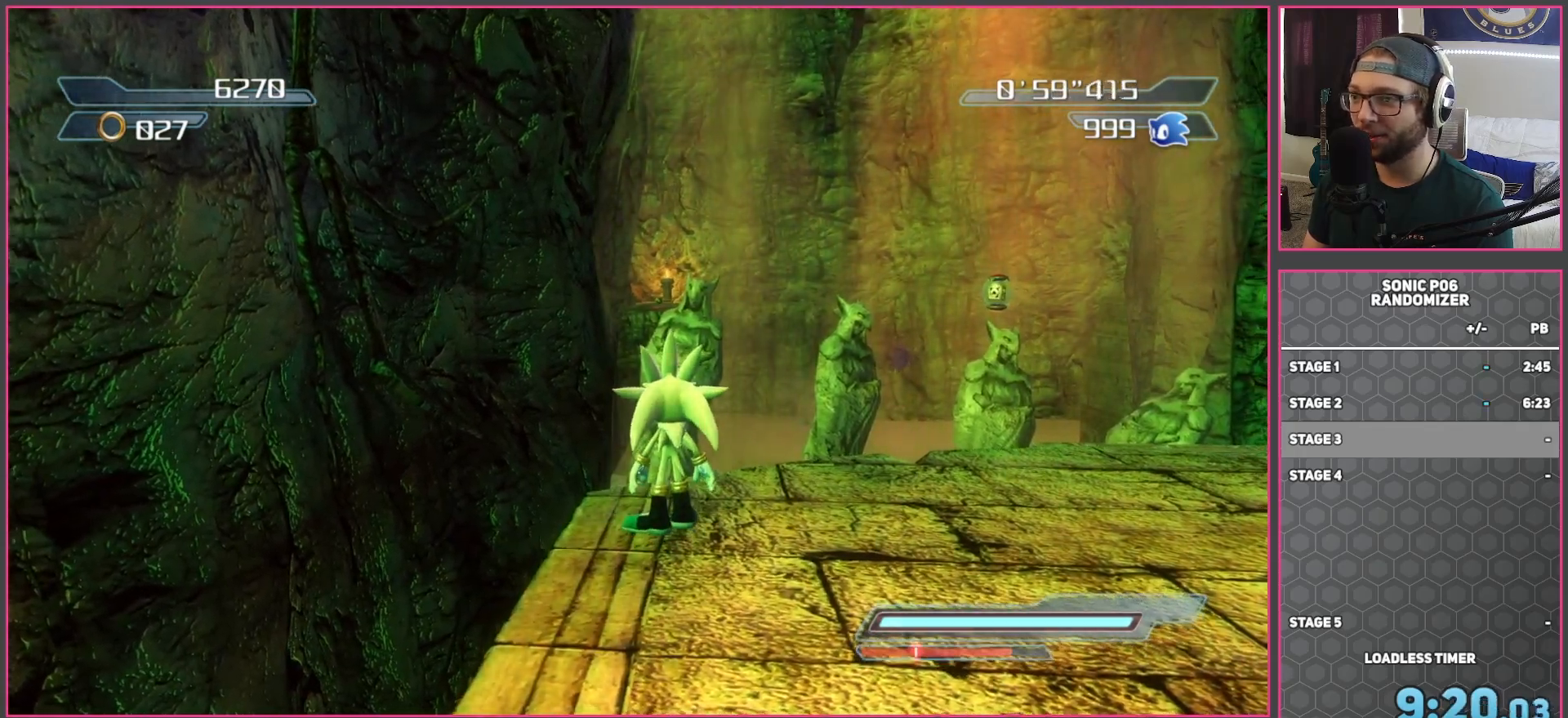
{"buttons": [], "left_stick": "center", "right_stick": "center", "events": [[283, "left_stick", "up"], [367, "left_stick", "center"]]}
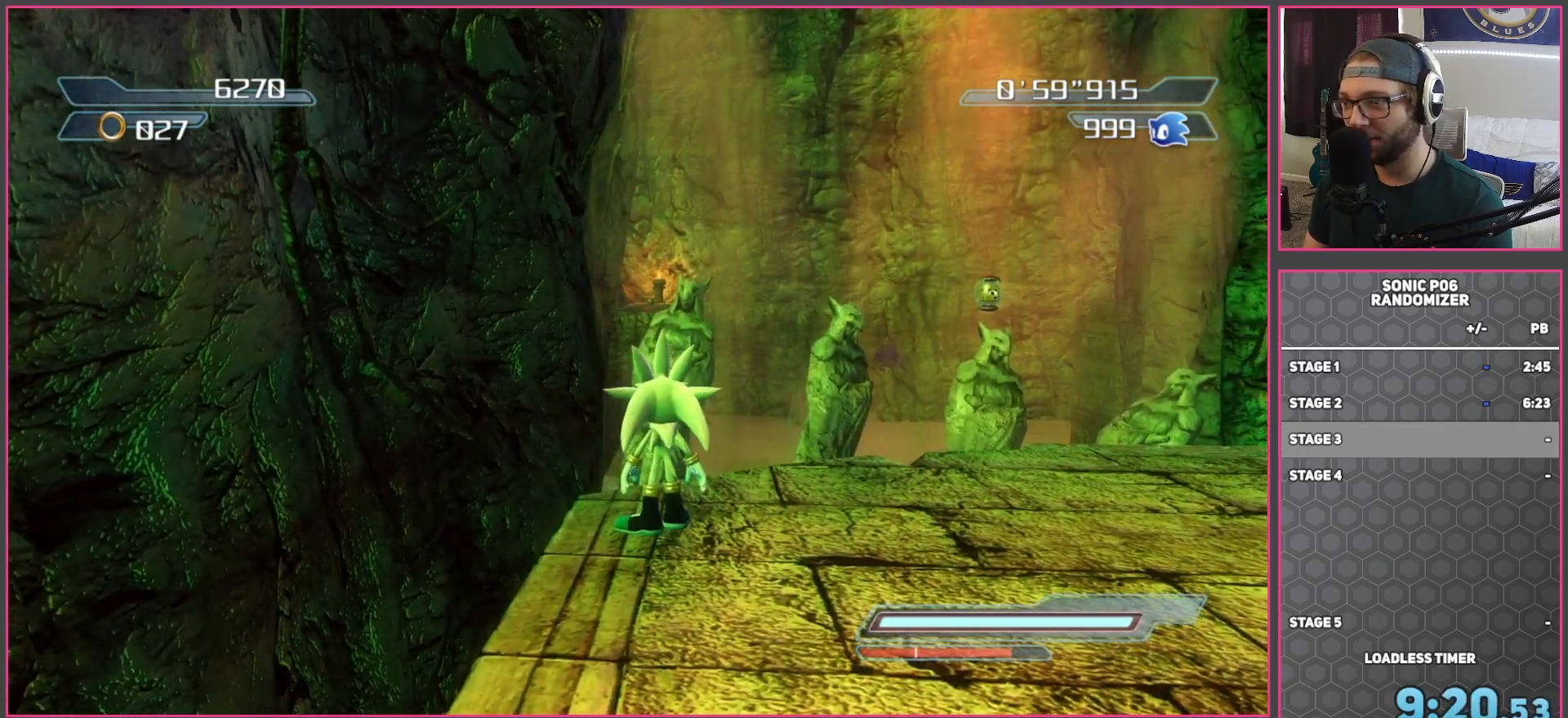
{"buttons": [], "left_stick": "center", "right_stick": "center", "events": []}
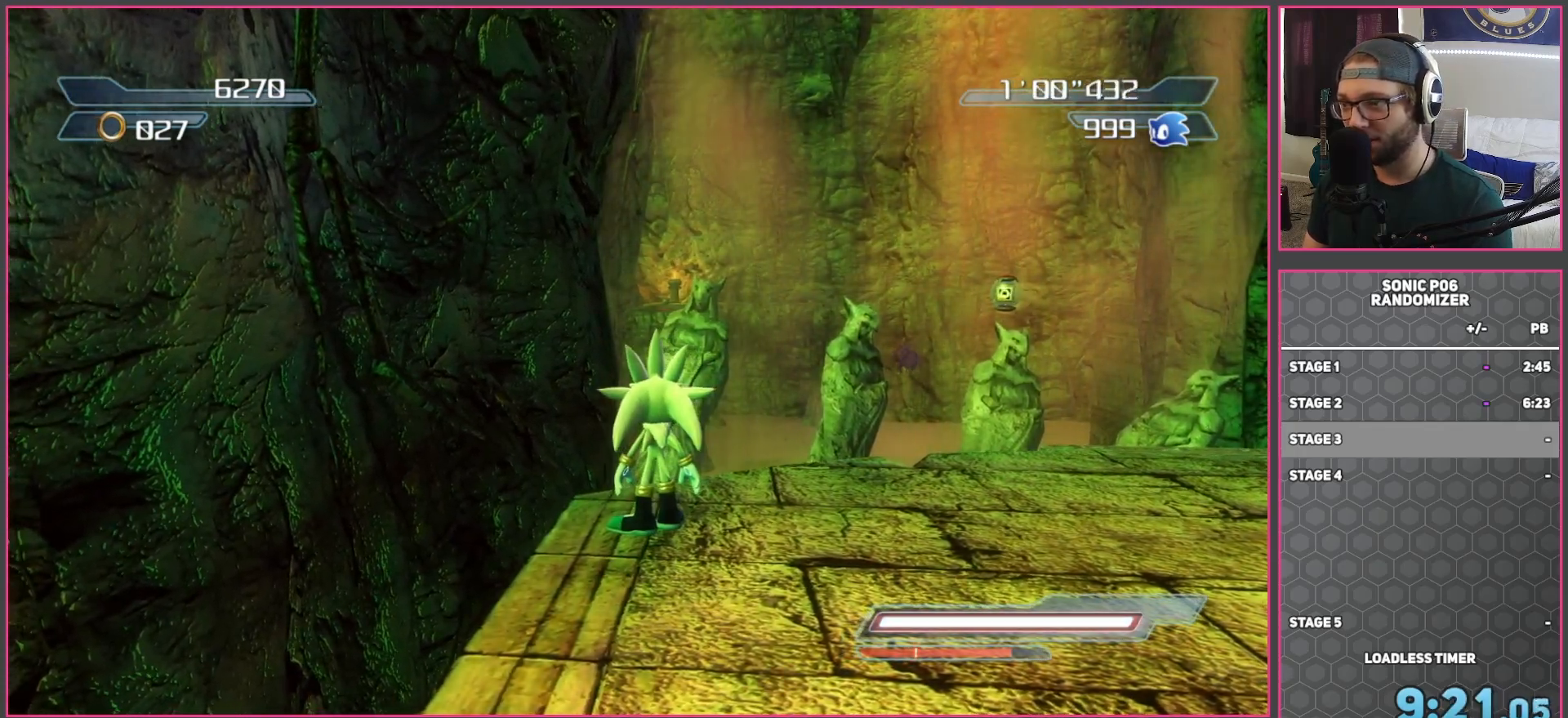
{"buttons": [], "left_stick": "center", "right_stick": "center", "events": [[250, "left_stick", "up"], [267, "right_stick", "left"], [333, "right_stick", "center"], [367, "left_stick", "center"]]}
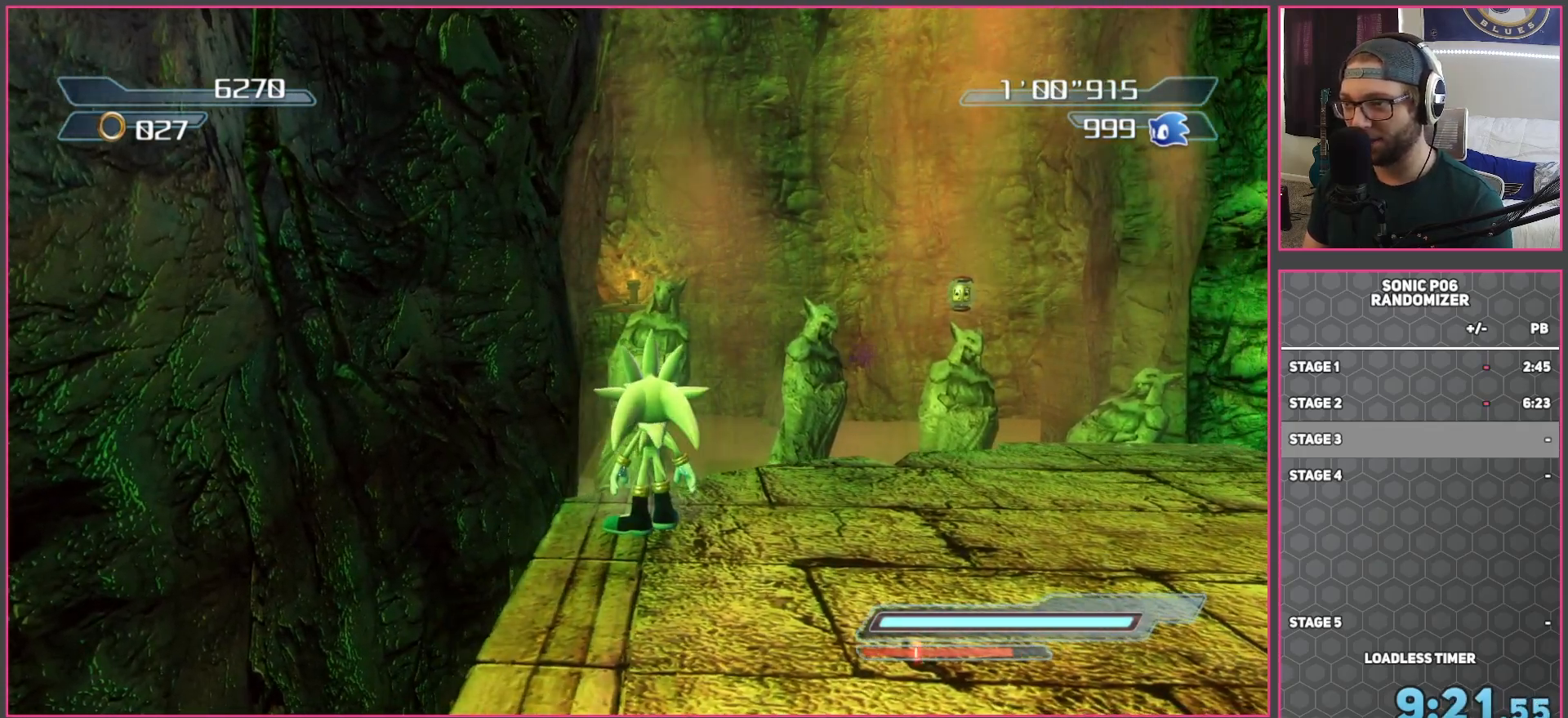
{"buttons": [], "left_stick": "up", "right_stick": "center", "events": [[83, "left_stick", "left"], [167, "left_stick", "center"], [167, "right_stick", "right"], [283, "right_stick", "center"], [433, "left_stick", "up"]]}
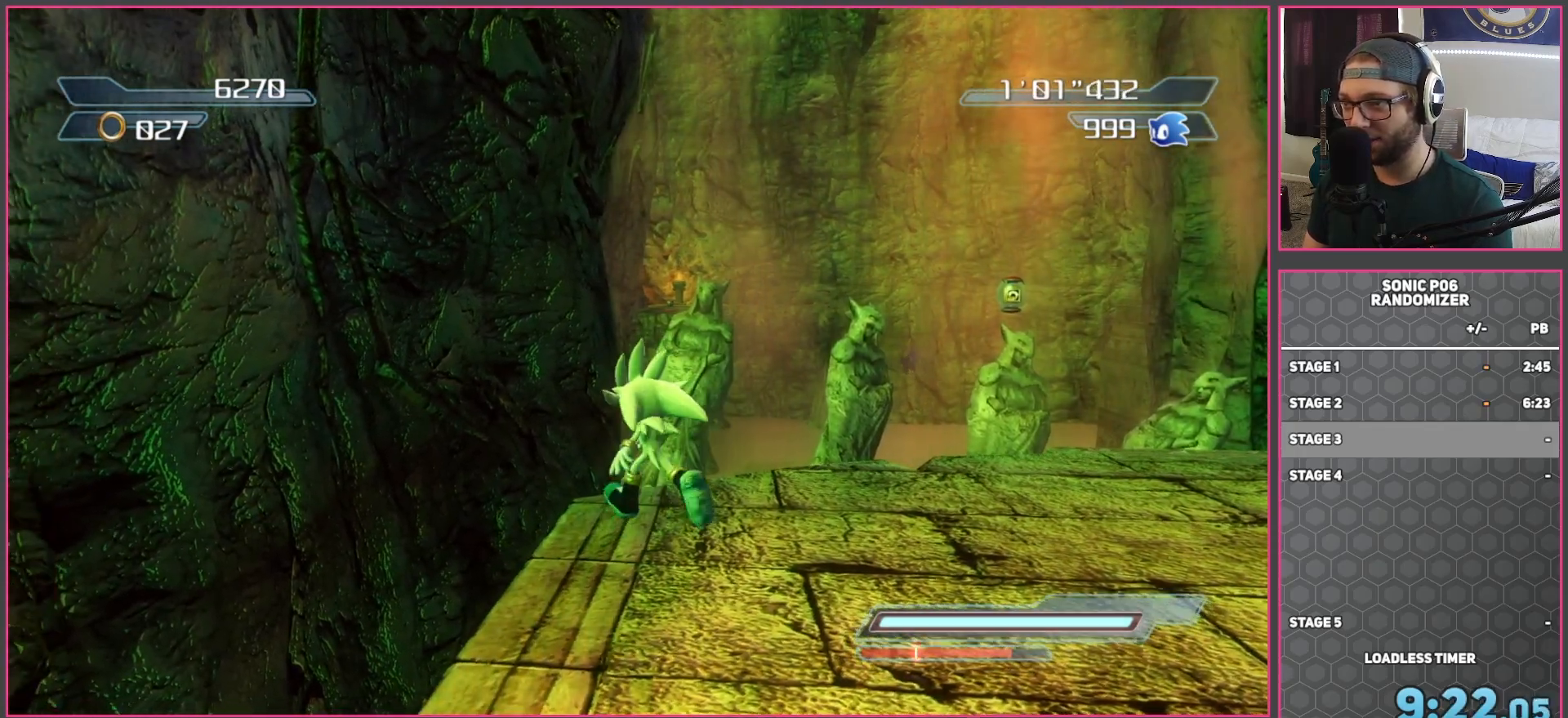
{"buttons": [], "left_stick": "center", "right_stick": "center", "events": [[50, "left_stick", "center"], [300, "left_stick", "up-right"], [383, "left_stick", "center"]]}